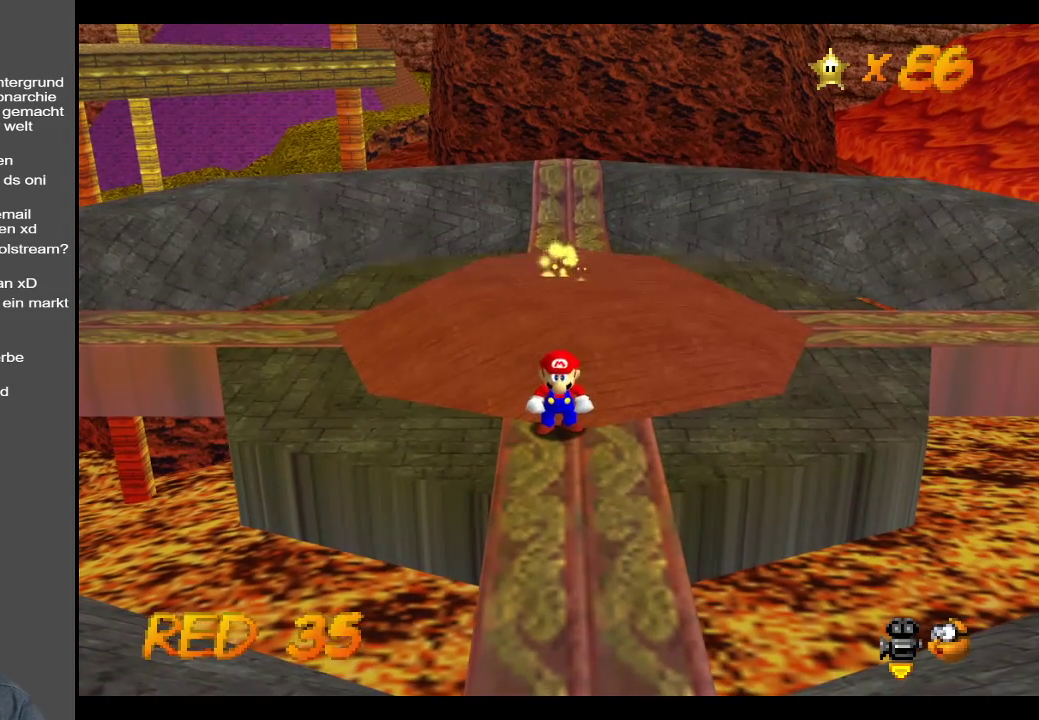
Gameplay with a controller (Xbox layout); each line is a JSON object with the inputs held at the frame after it. "events" lists button and stick changes between this image and that frame as [ms after this image, input, new state], when the widget could be followed in between. Not read: L3 R3.
{"buttons": [], "left_stick": "up-left", "right_stick": "center", "events": [[450, "left_stick", "up-left"]]}
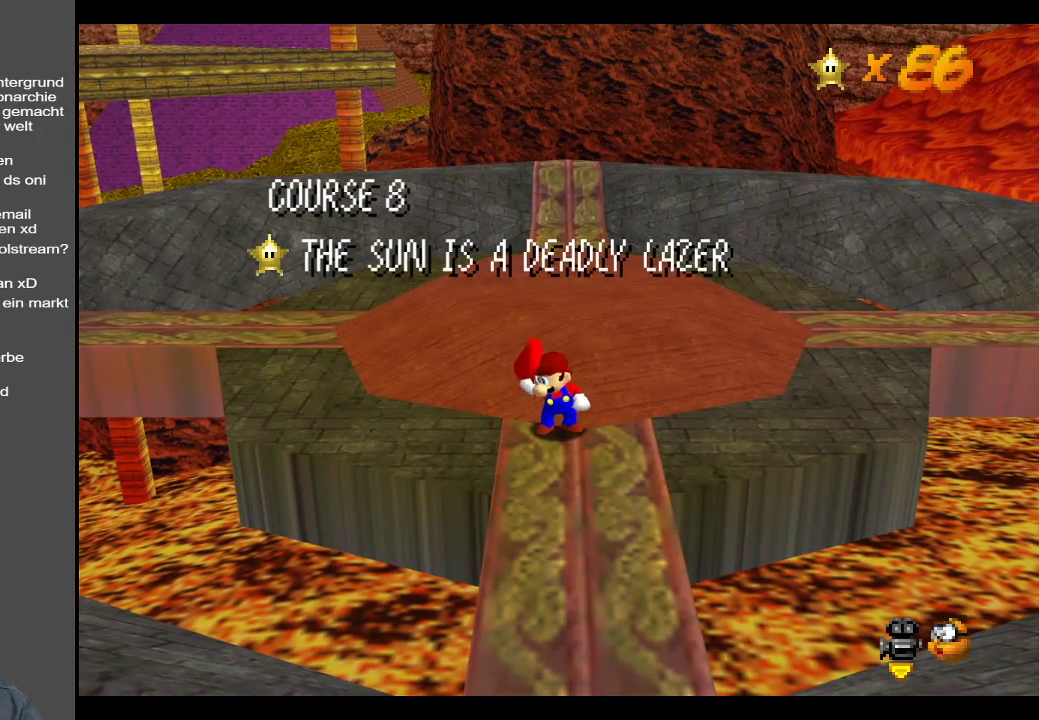
{"buttons": [], "left_stick": "up", "right_stick": "center", "events": [[117, "left_stick", "up"]]}
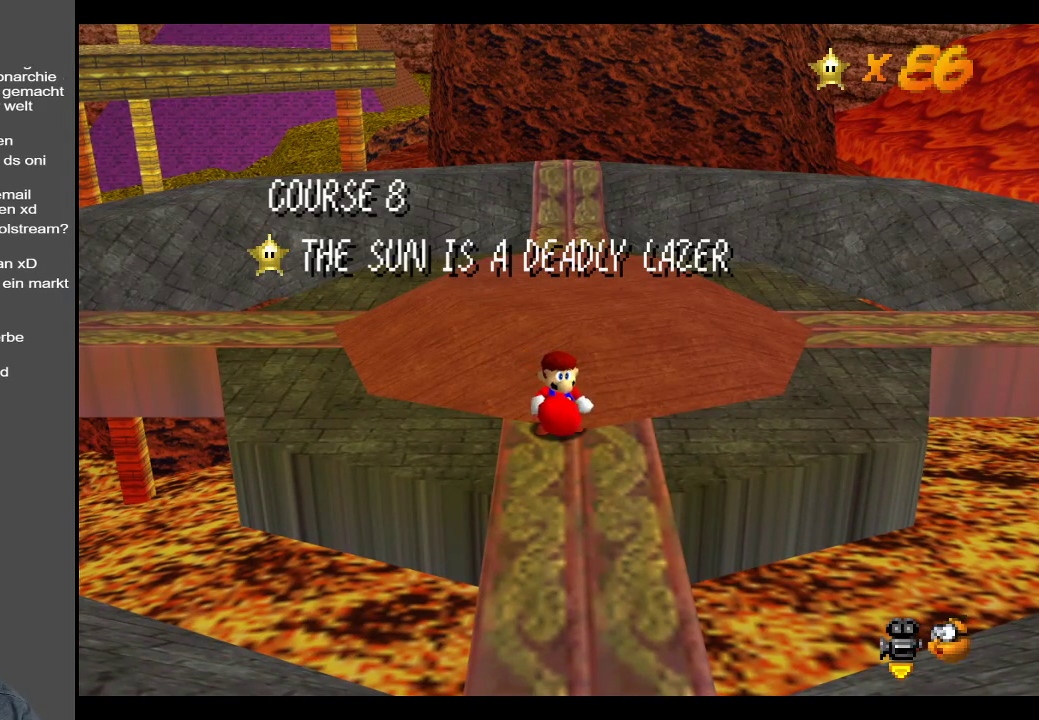
{"buttons": [], "left_stick": "center", "right_stick": "center", "events": [[200, "left_stick", "center"]]}
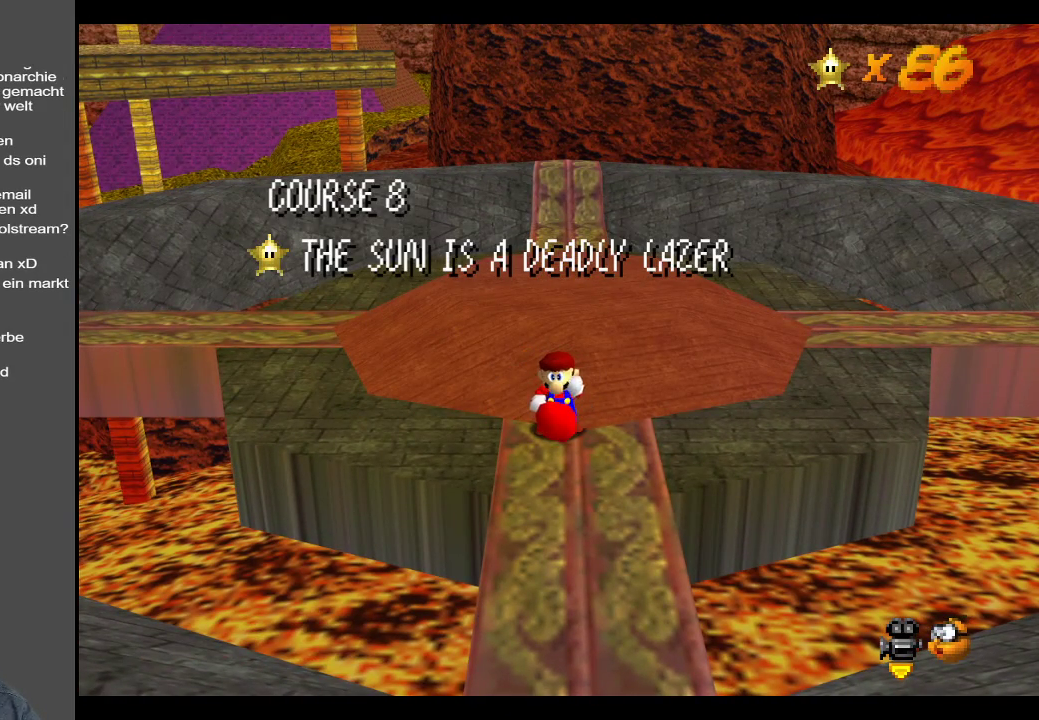
{"buttons": [], "left_stick": "up", "right_stick": "center", "events": [[283, "left_stick", "up"]]}
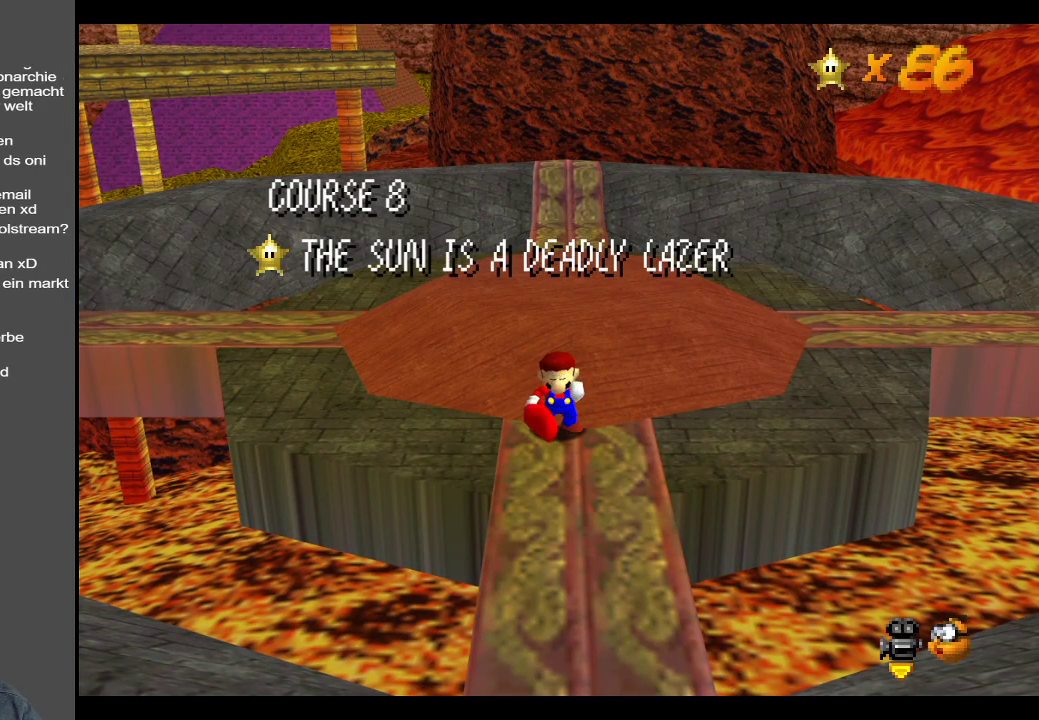
{"buttons": ["A"], "left_stick": "center", "right_stick": "center", "events": [[50, "left_stick", "center"], [500, "A", "down"]]}
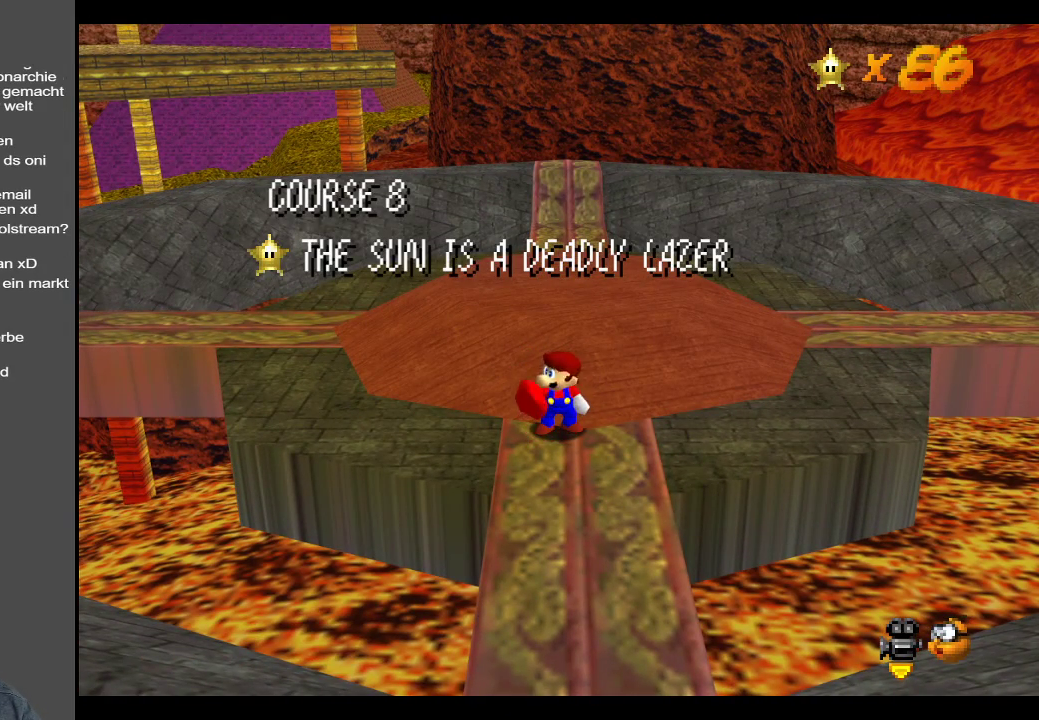
{"buttons": [], "left_stick": "center", "right_stick": "center", "events": [[150, "A", "up"]]}
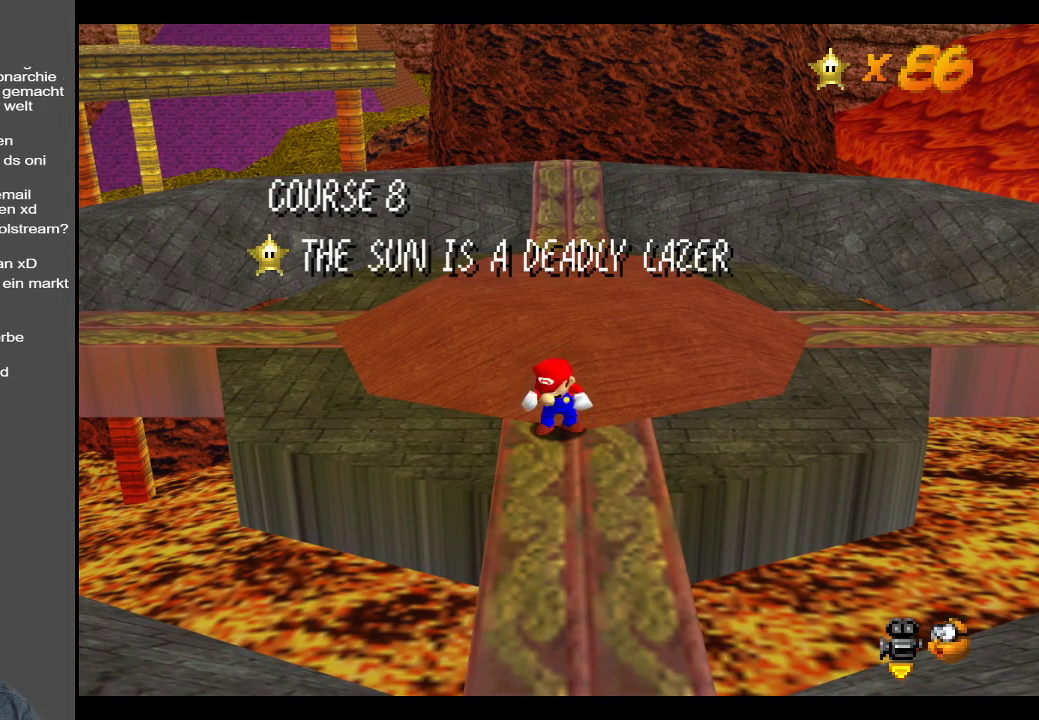
{"buttons": [], "left_stick": "center", "right_stick": "center", "events": []}
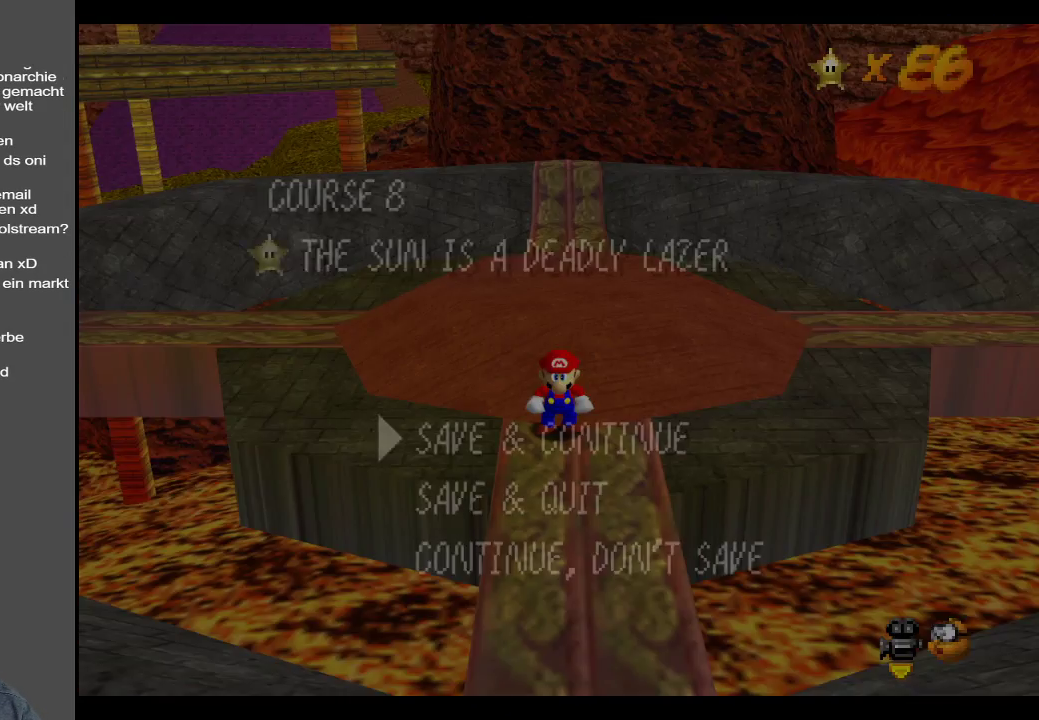
{"buttons": [], "left_stick": "center", "right_stick": "center", "events": []}
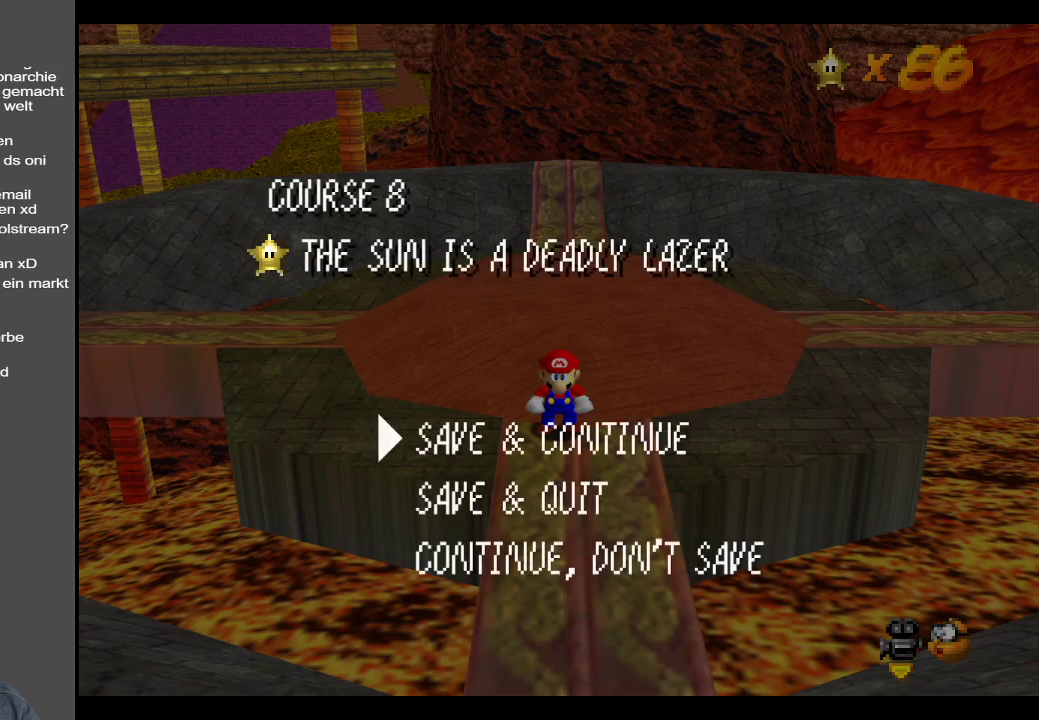
{"buttons": [], "left_stick": "up", "right_stick": "center", "events": [[50, "A", "down"], [167, "A", "up"], [250, "left_stick", "up"]]}
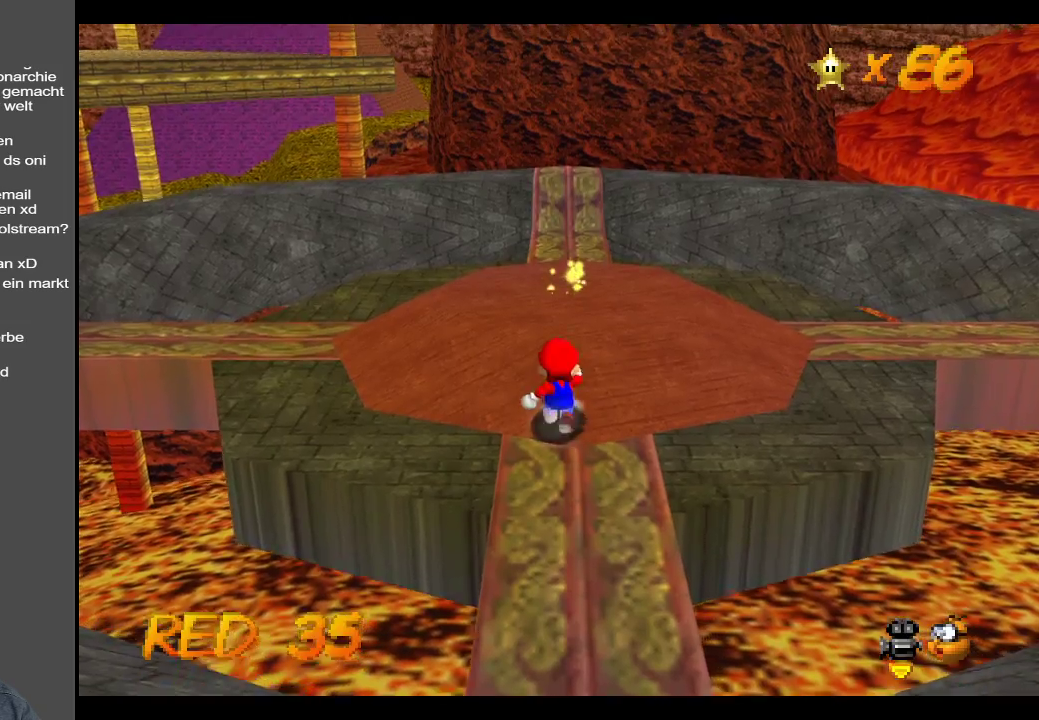
{"buttons": [], "left_stick": "up", "right_stick": "center", "events": []}
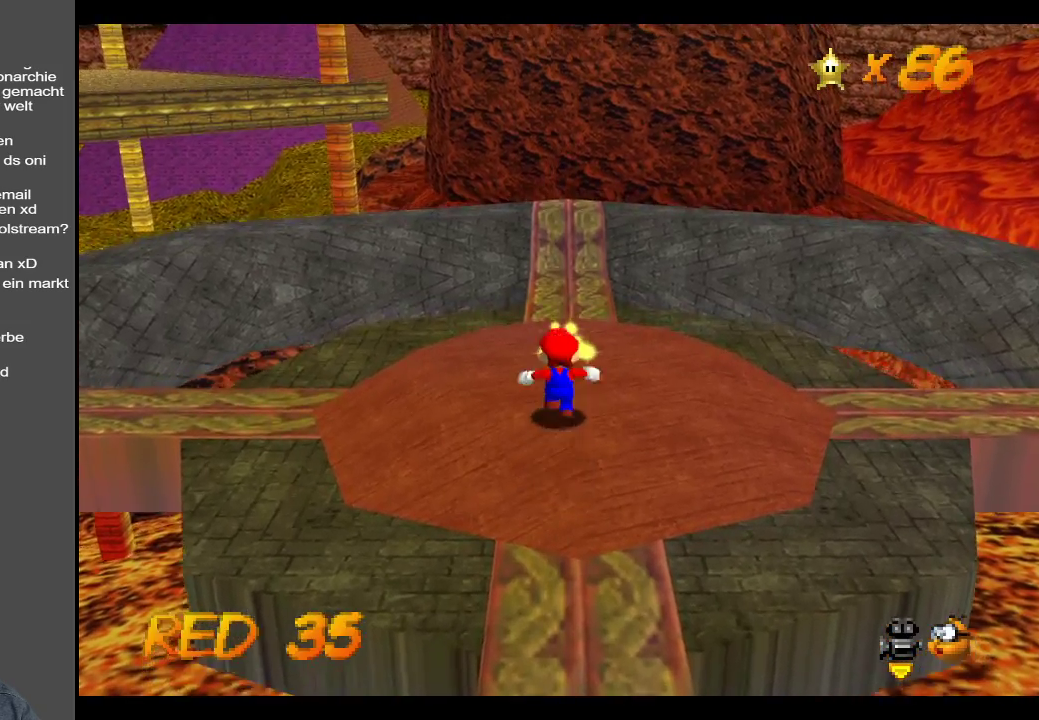
{"buttons": [], "left_stick": "center", "right_stick": "center", "events": [[367, "left_stick", "center"]]}
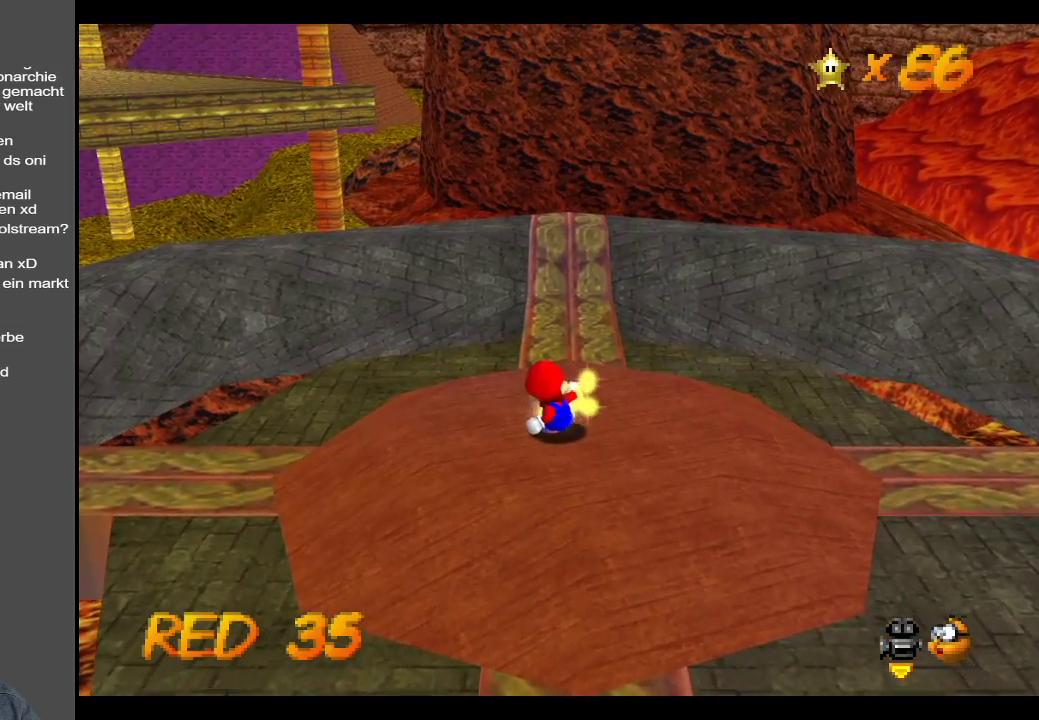
{"buttons": [], "left_stick": "center", "right_stick": "center", "events": []}
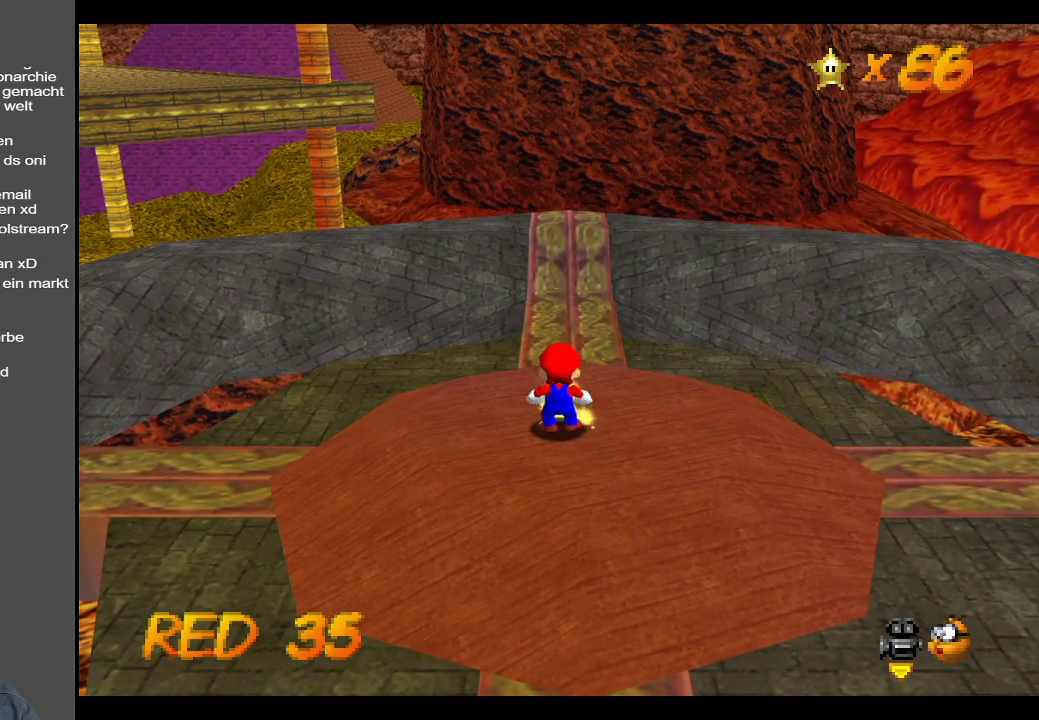
{"buttons": [], "left_stick": "center", "right_stick": "center", "events": []}
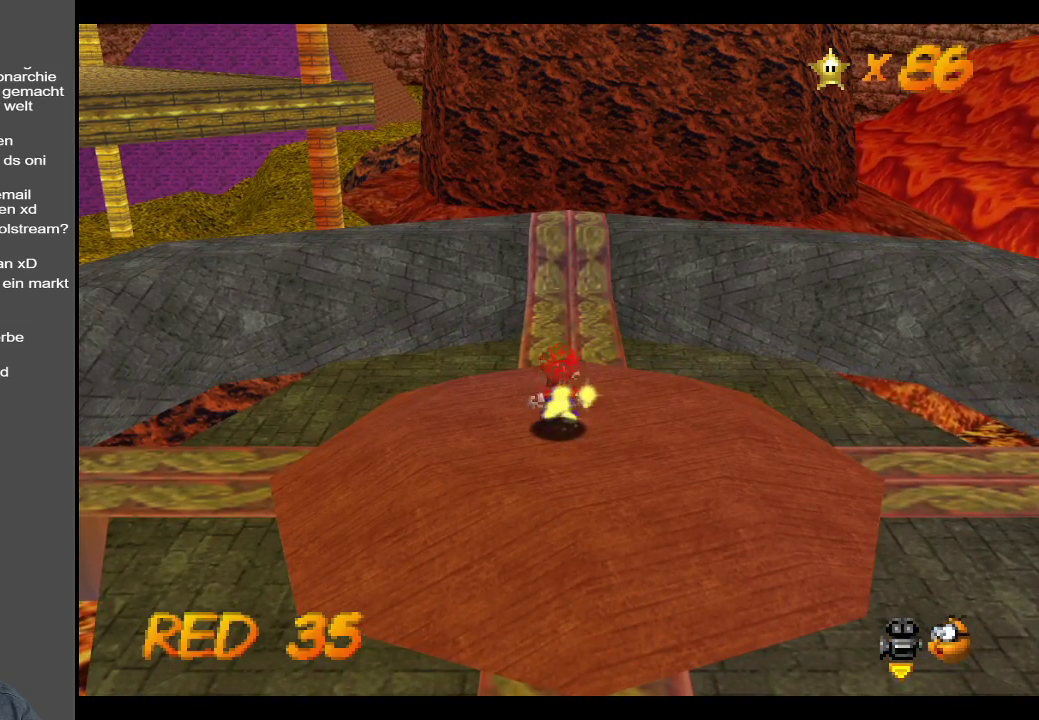
{"buttons": [], "left_stick": "center", "right_stick": "center", "events": []}
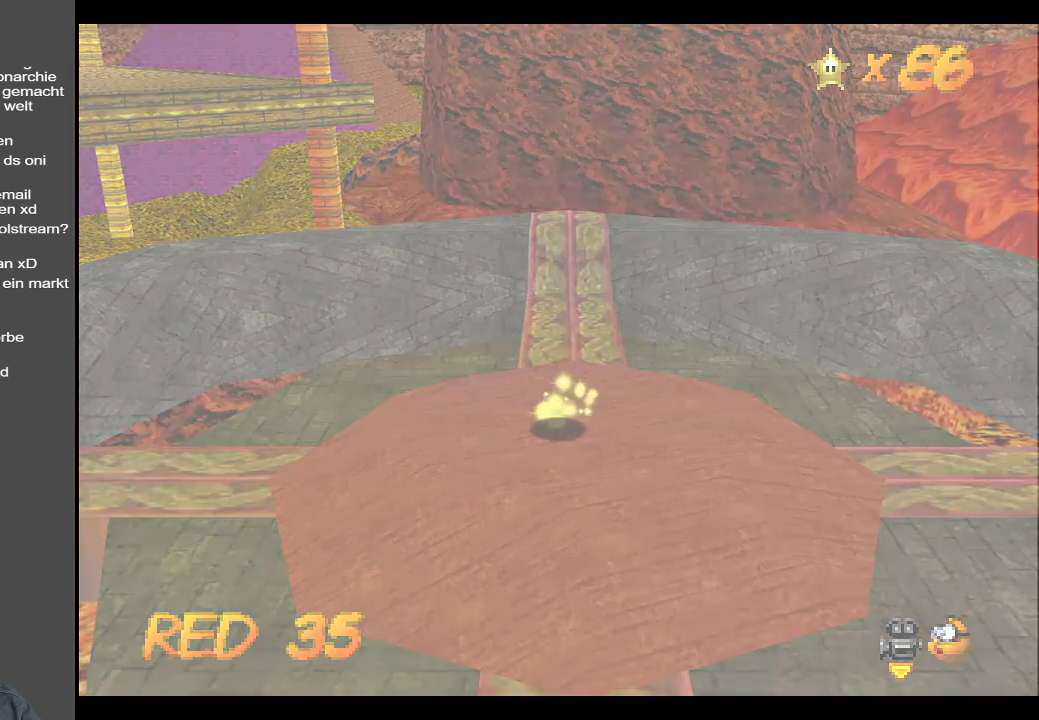
{"buttons": [], "left_stick": "up", "right_stick": "center", "events": [[350, "left_stick", "up"]]}
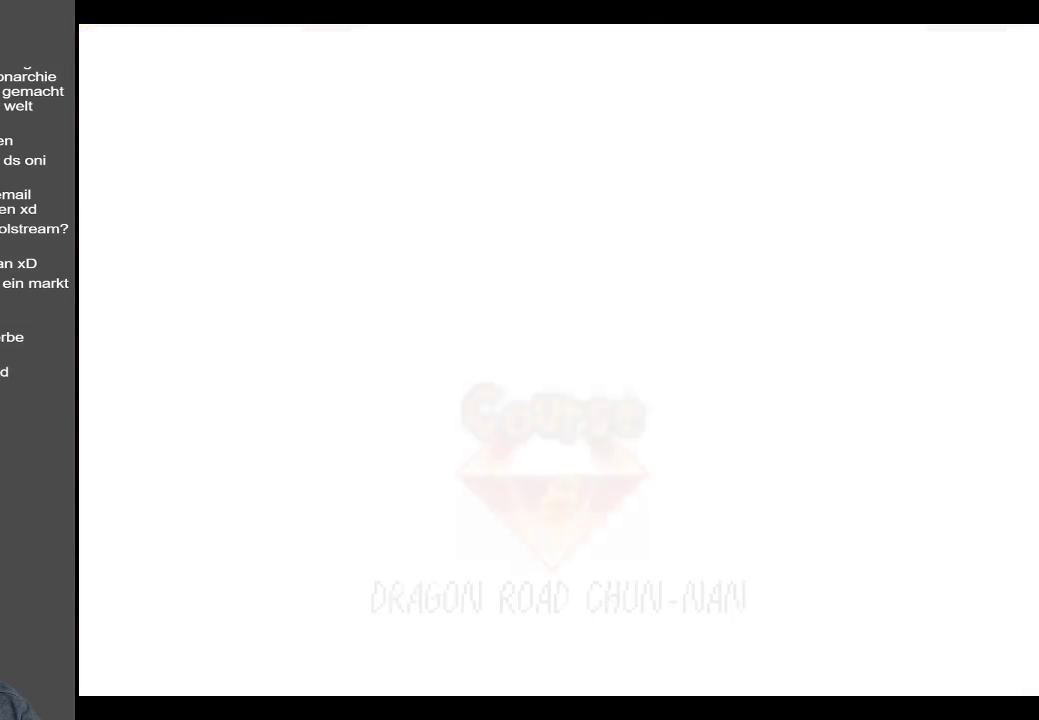
{"buttons": [], "left_stick": "center", "right_stick": "center", "events": [[500, "left_stick", "center"]]}
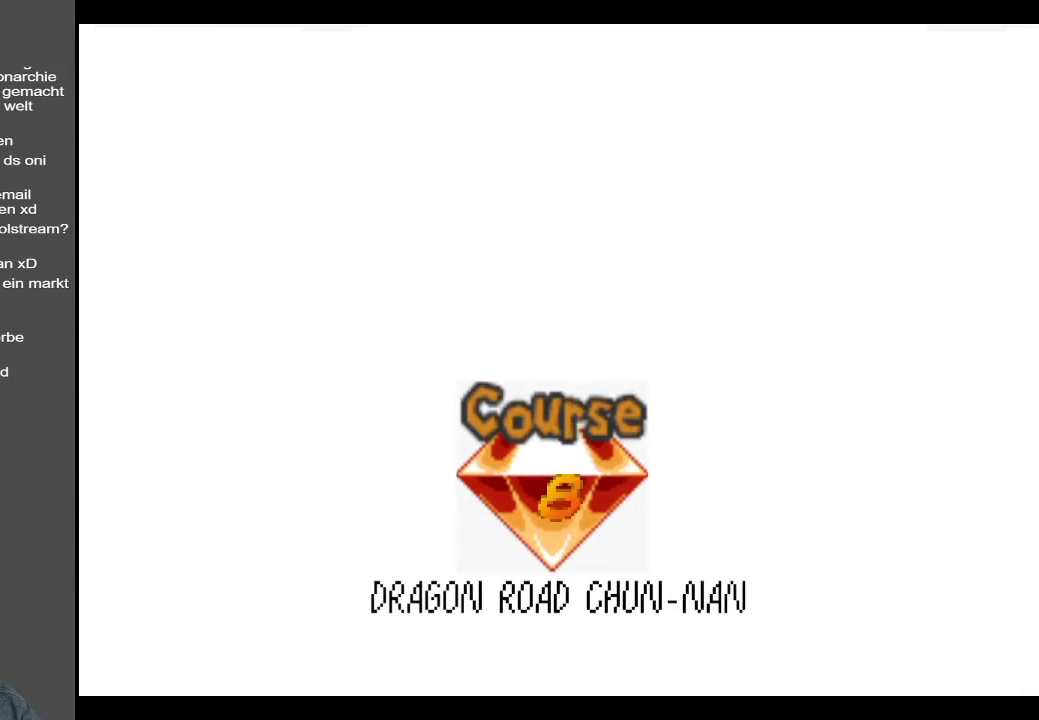
{"buttons": ["A"], "left_stick": "center", "right_stick": "center", "events": [[467, "A", "down"]]}
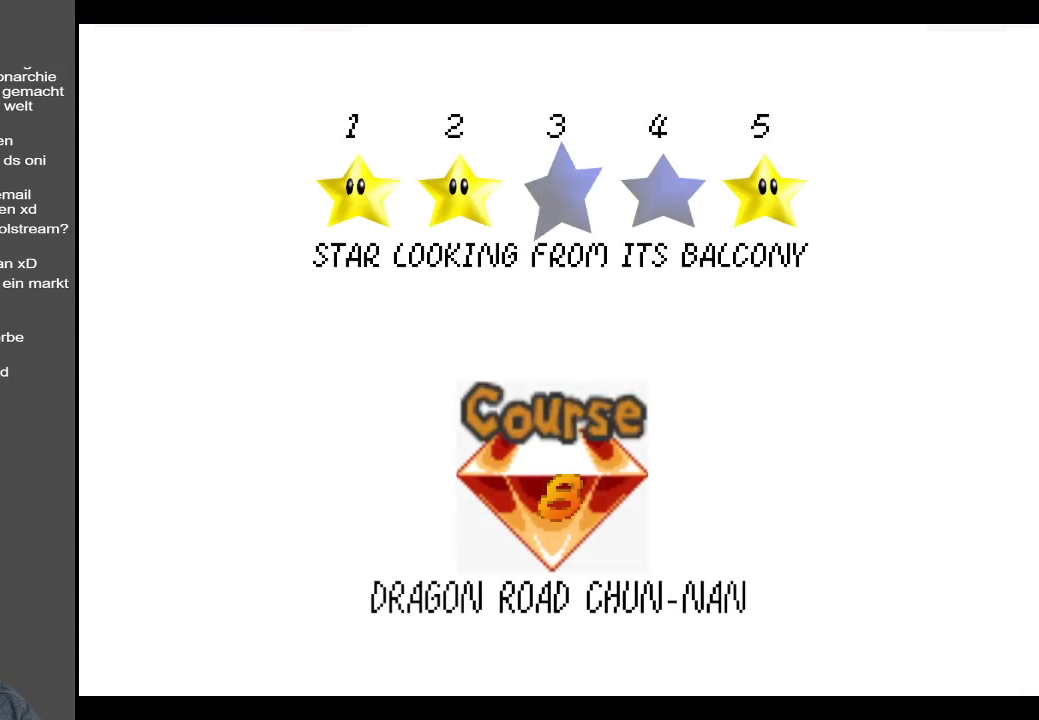
{"buttons": [], "left_stick": "center", "right_stick": "center", "events": [[133, "A", "up"]]}
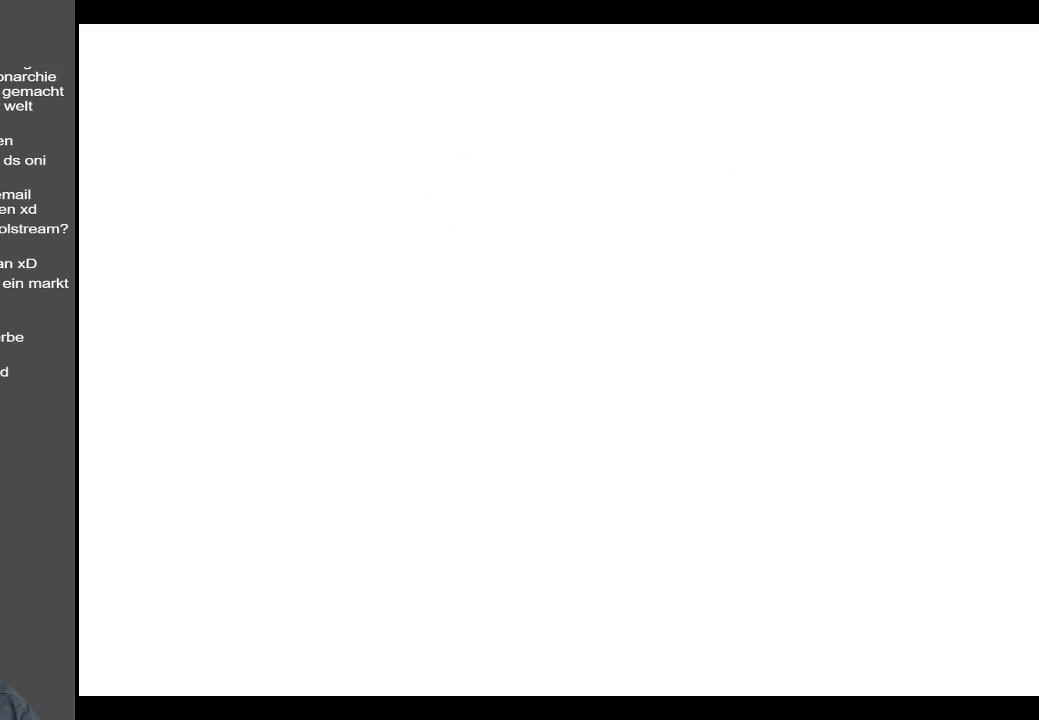
{"buttons": [], "left_stick": "up", "right_stick": "center", "events": [[67, "left_stick", "up"]]}
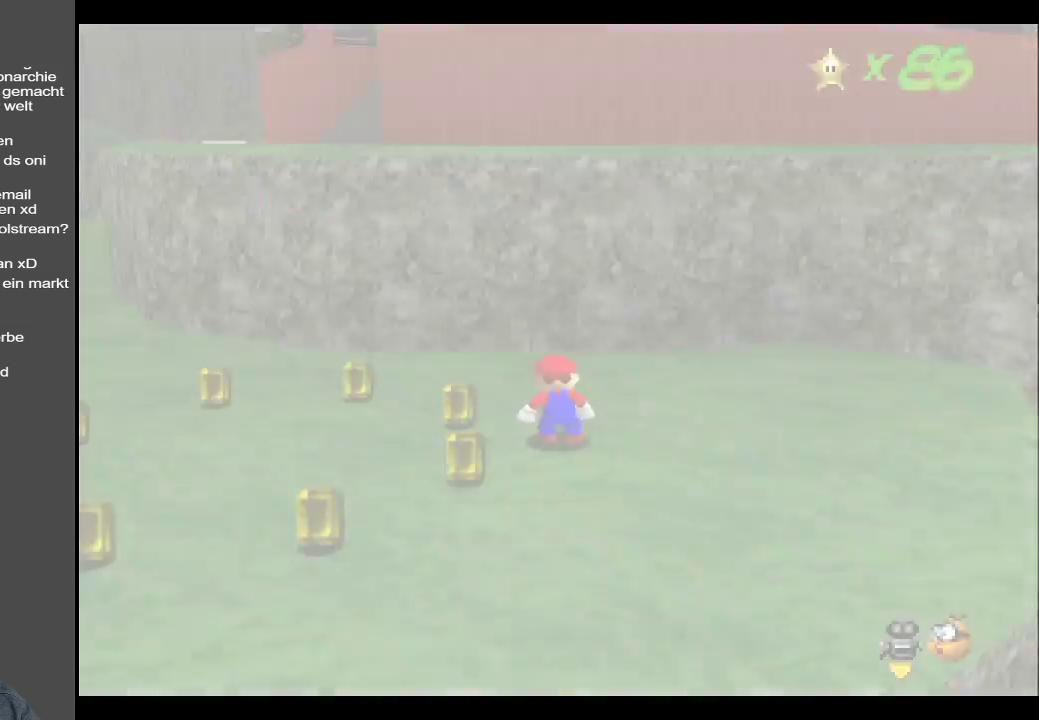
{"buttons": [], "left_stick": "up-left", "right_stick": "center", "events": [[383, "left_stick", "up-left"]]}
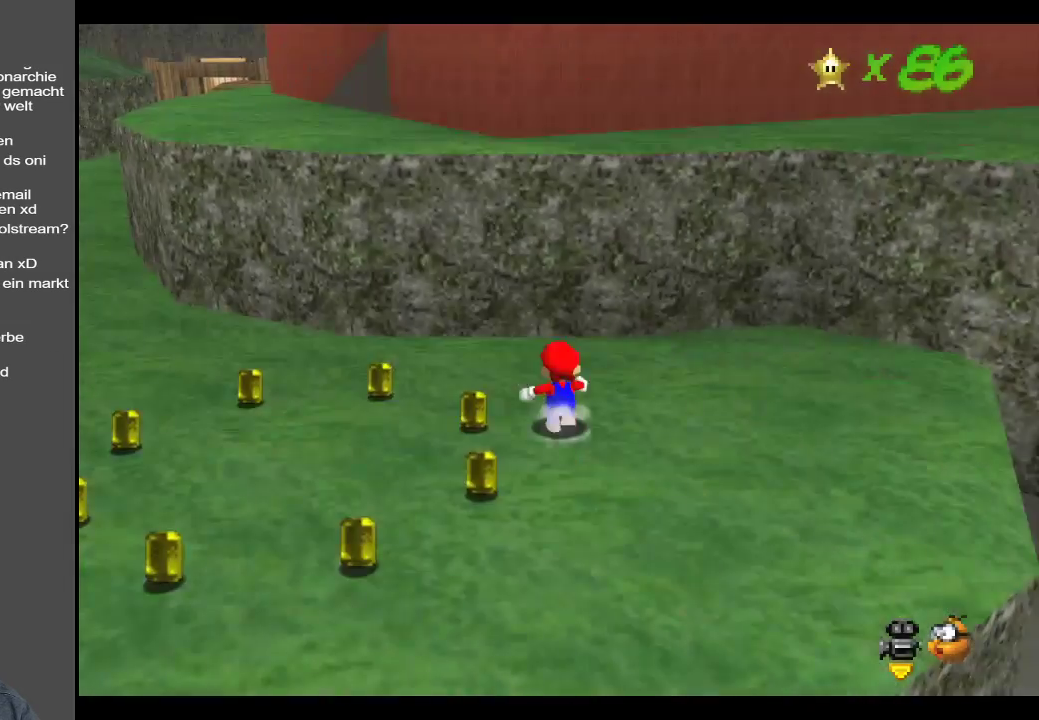
{"buttons": [], "left_stick": "up-left", "right_stick": "center", "events": [[217, "B", "down"], [383, "B", "up"]]}
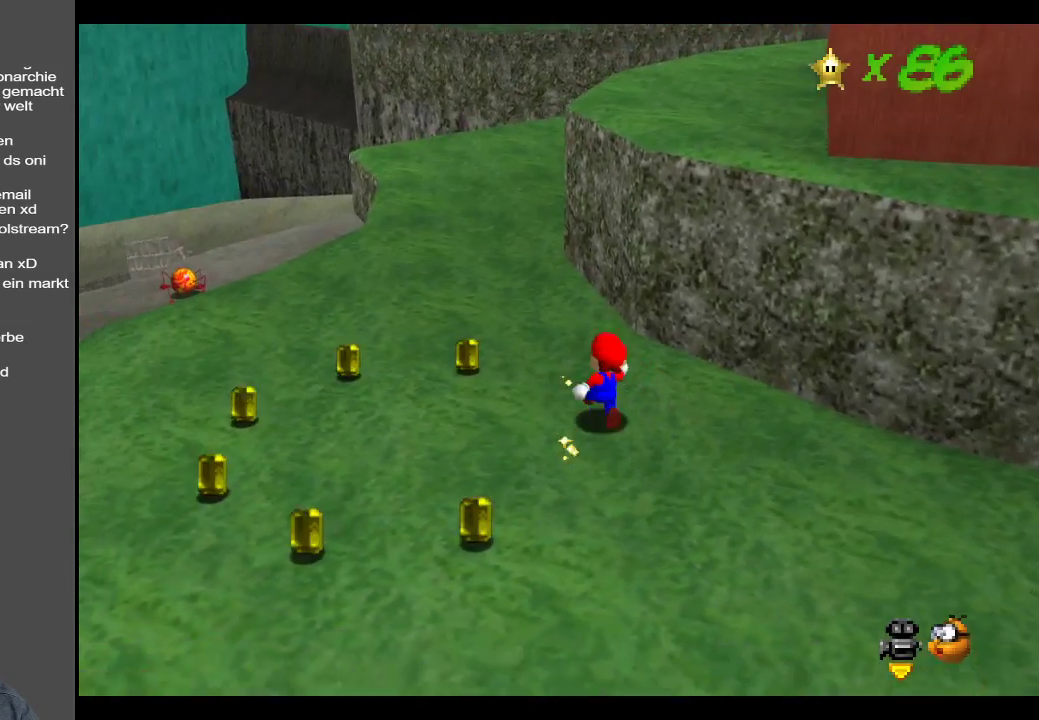
{"buttons": [], "left_stick": "right", "right_stick": "center", "events": [[350, "left_stick", "left"], [483, "left_stick", "right"]]}
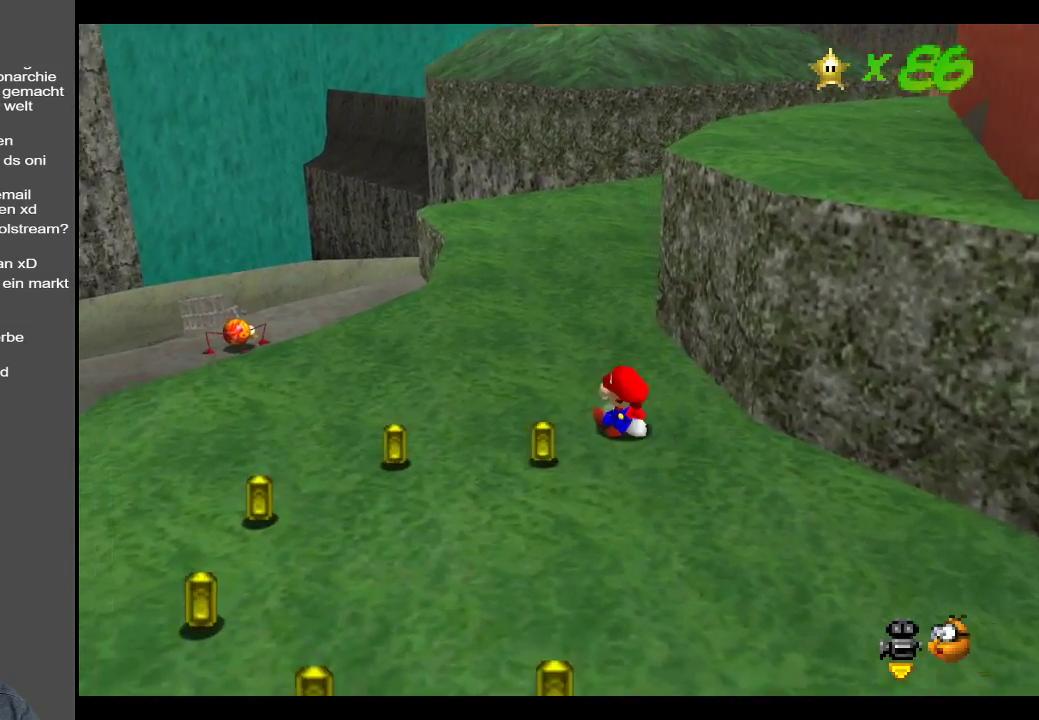
{"buttons": [], "left_stick": "up-right", "right_stick": "center", "events": [[100, "A", "down"], [100, "left_stick", "up-right"], [433, "A", "up"]]}
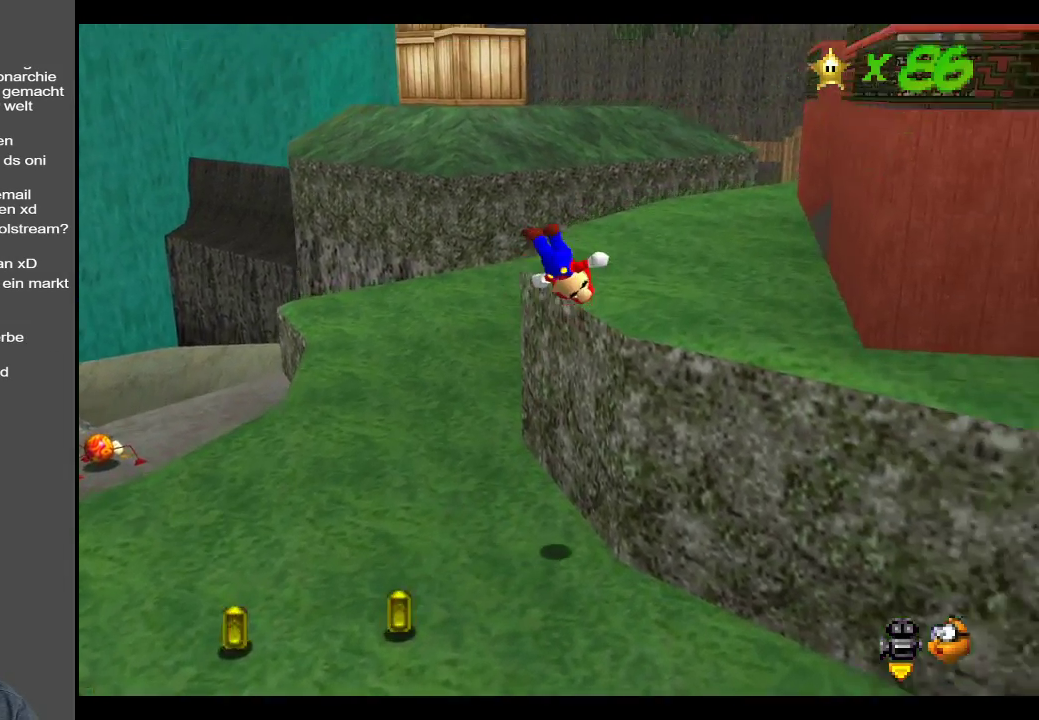
{"buttons": [], "left_stick": "up-left", "right_stick": "center", "events": [[117, "Y", "down"], [233, "Y", "up"], [233, "left_stick", "up"], [350, "left_stick", "up-left"]]}
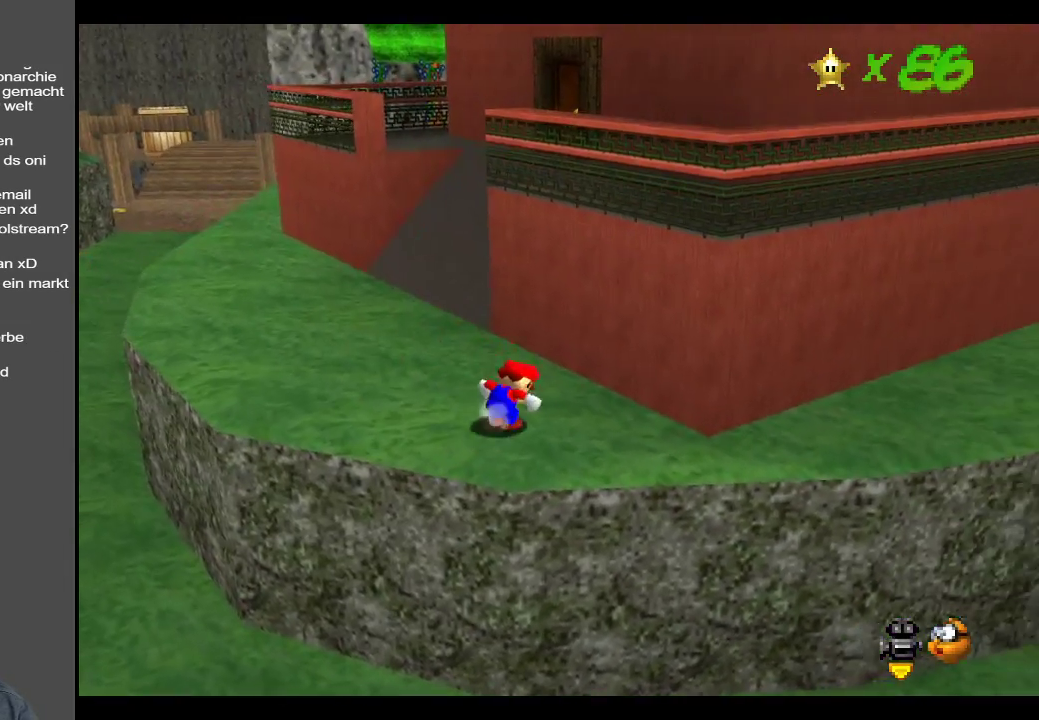
{"buttons": [], "left_stick": "up-left", "right_stick": "center", "events": [[333, "Y", "down"], [450, "Y", "up"]]}
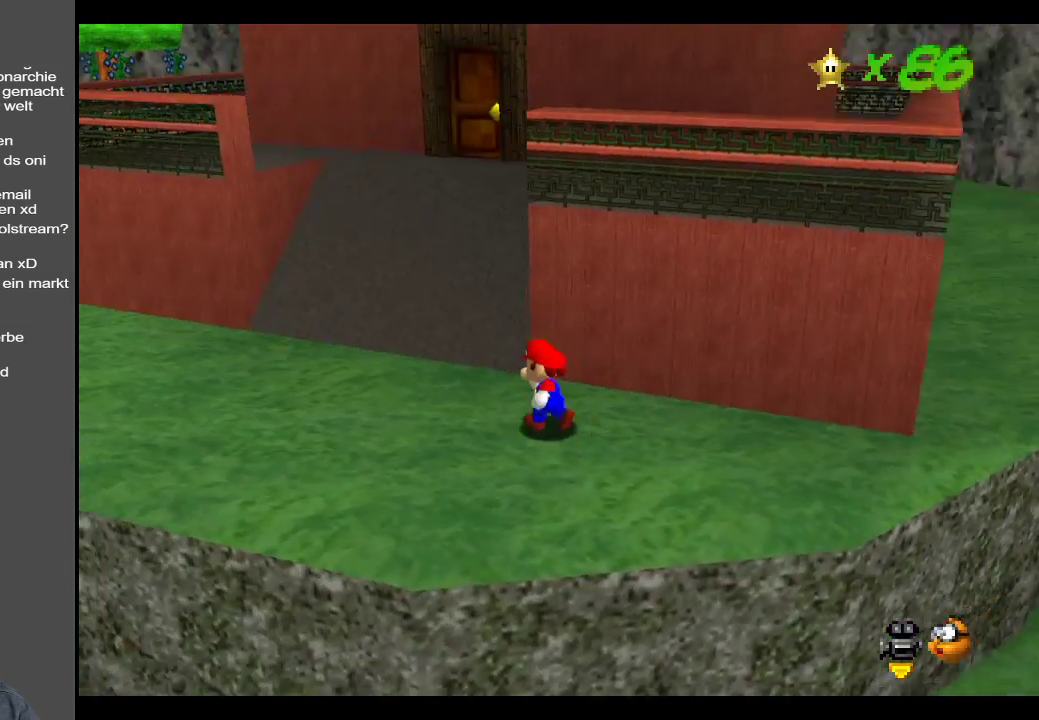
{"buttons": [], "left_stick": "up-left", "right_stick": "center", "events": []}
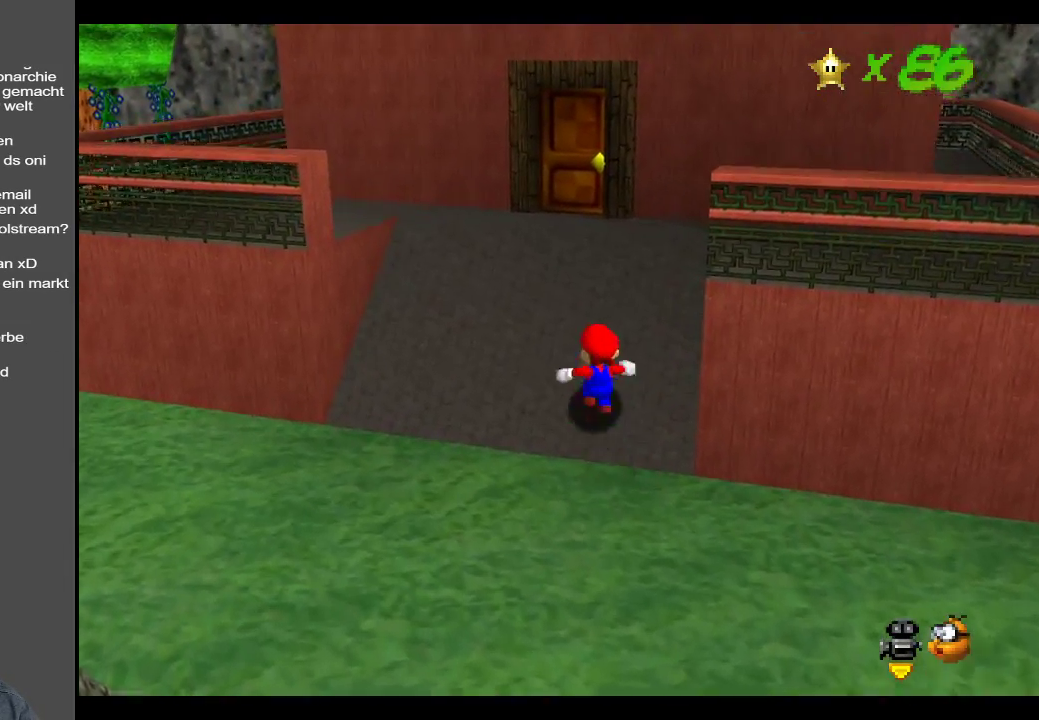
{"buttons": [], "left_stick": "up-left", "right_stick": "center", "events": []}
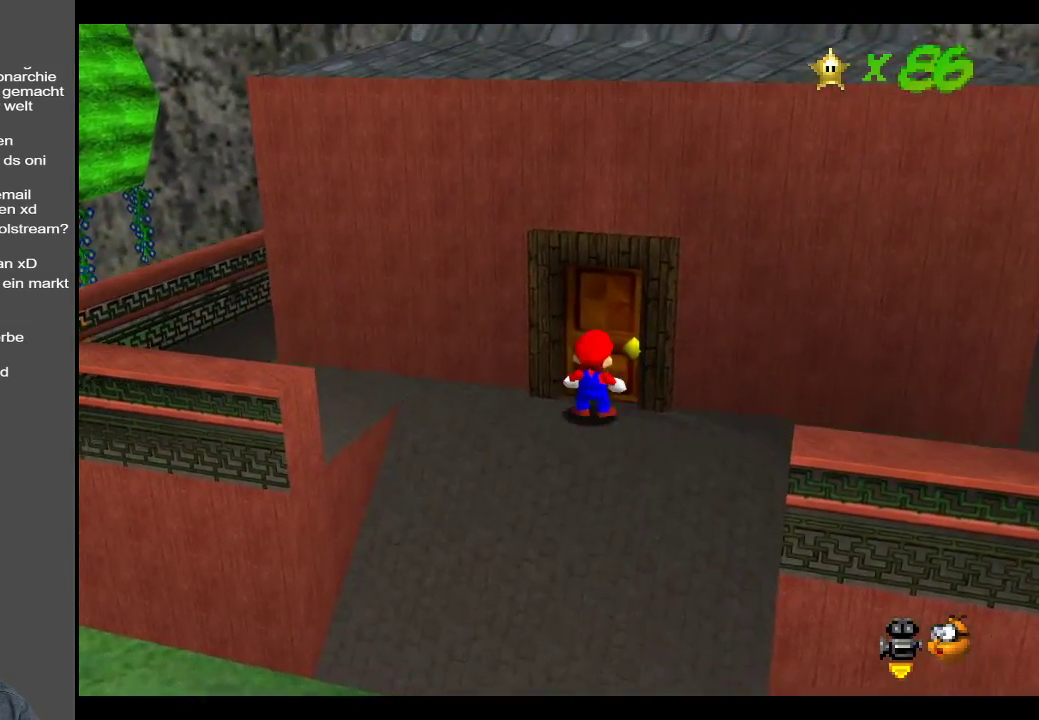
{"buttons": [], "left_stick": "up", "right_stick": "center", "events": [[217, "left_stick", "center"], [500, "left_stick", "up"]]}
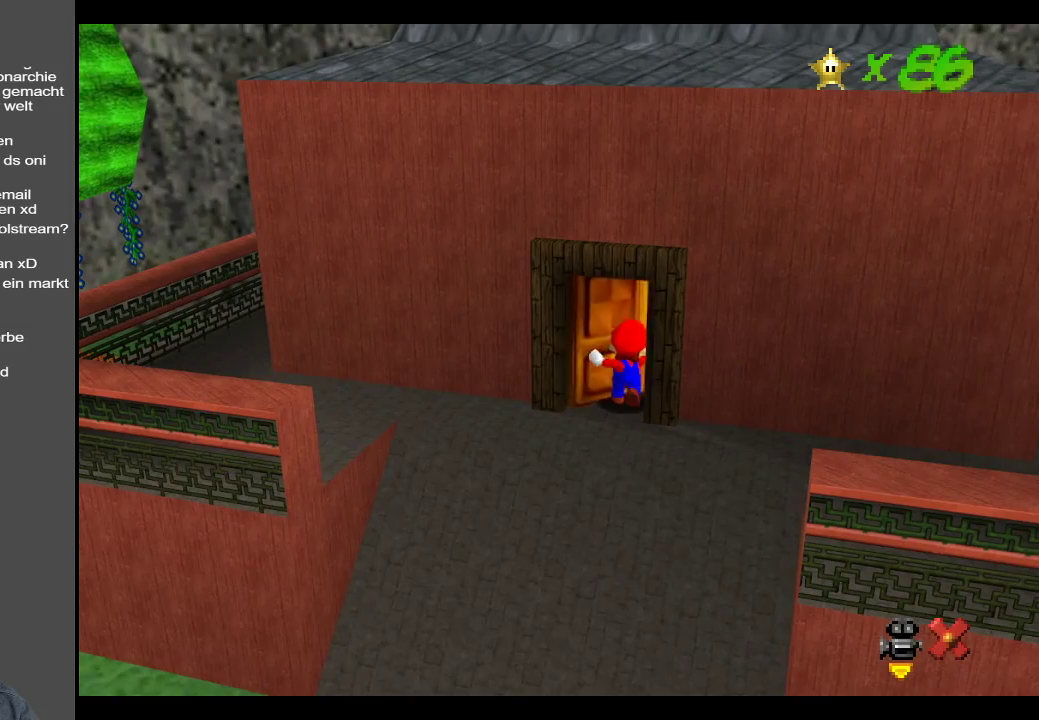
{"buttons": [], "left_stick": "up", "right_stick": "center", "events": []}
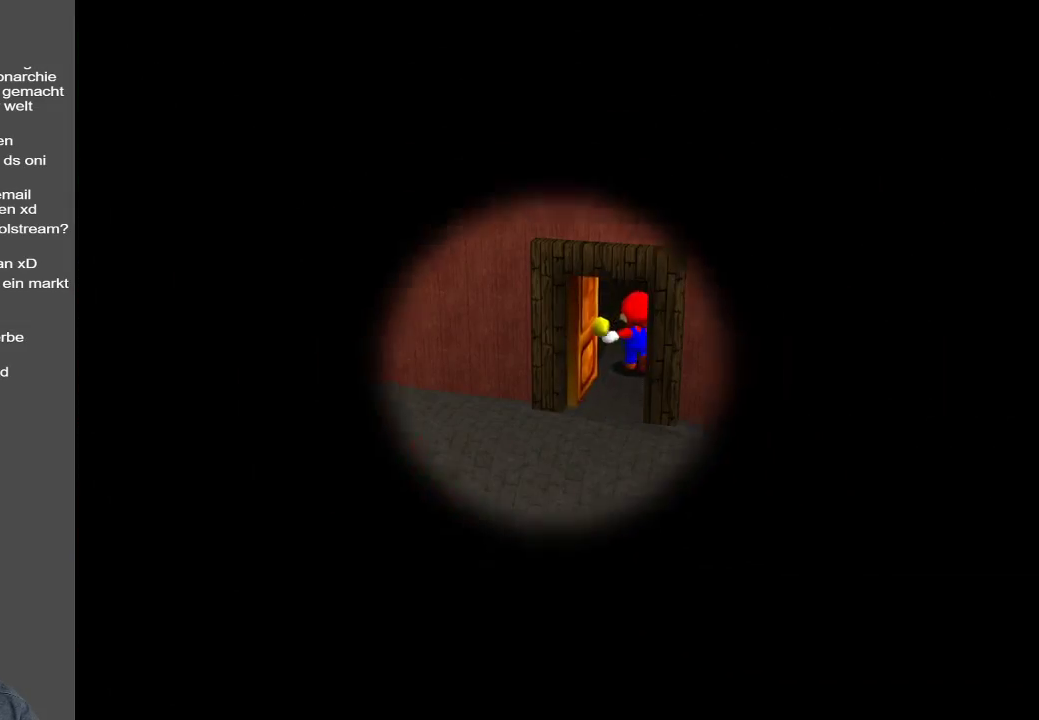
{"buttons": [], "left_stick": "up", "right_stick": "center", "events": []}
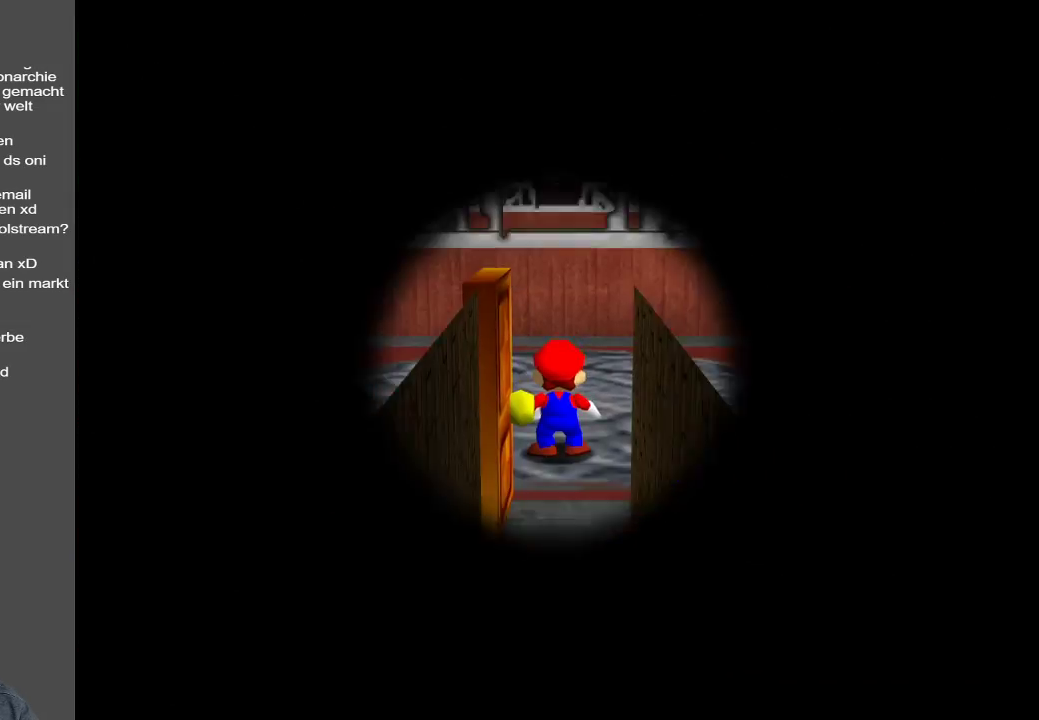
{"buttons": [], "left_stick": "up", "right_stick": "center", "events": []}